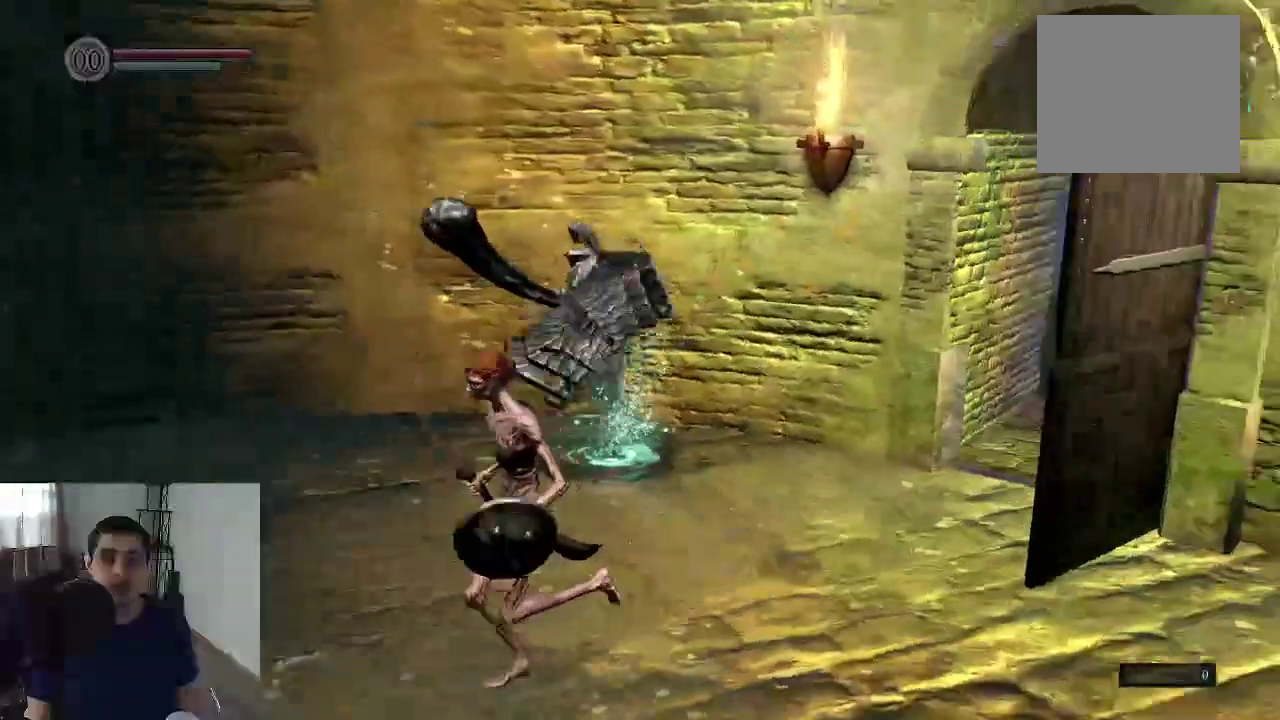
Gameplay with a controller (Xbox layout); each line is a JSON object with the inputs held at the frame after it (dt_ms = milliseconds from this image to that frame). "events" lists button and stick changes between this image and that frame as [ms after this image, input, new state], when the widget could be followed in between. This overlay highlights the sticks when they move; stick clicks (L3 R3) are not distinguishable. Not read: HOME L3 R3.
{"dt_ms": 400, "buttons": [], "left_stick": "down-left", "right_stick": "center"}
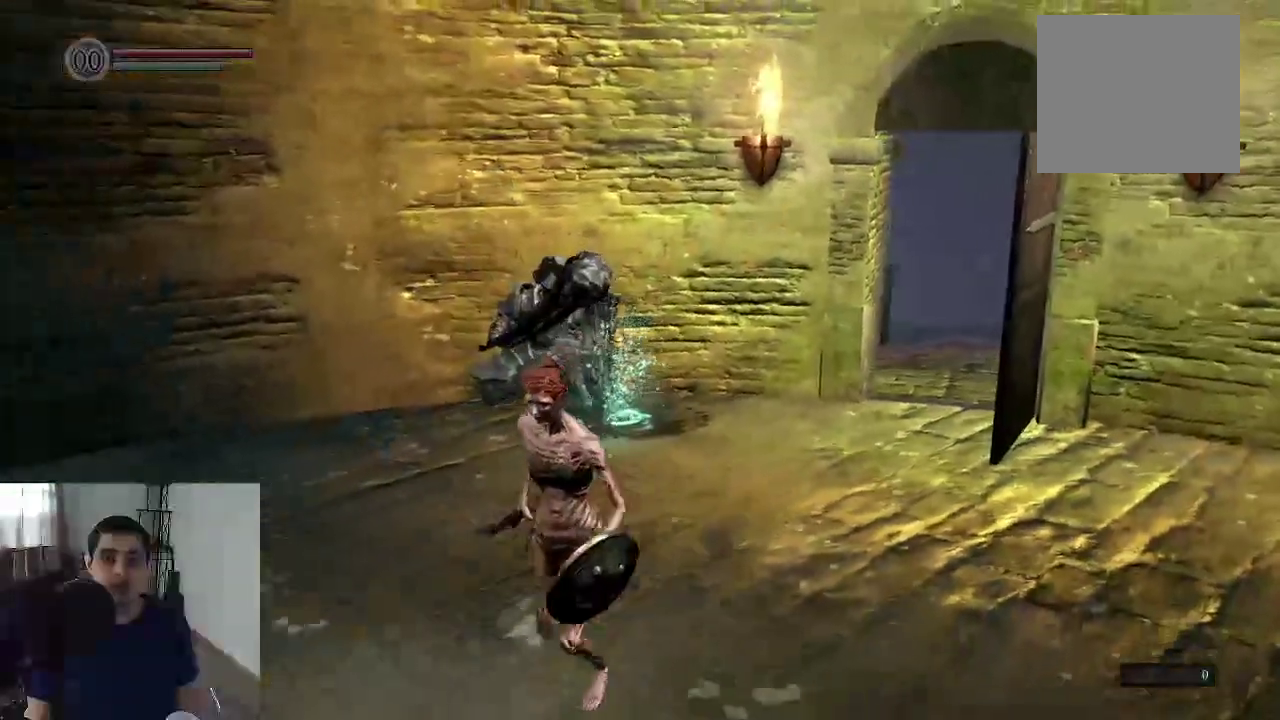
{"dt_ms": 500, "buttons": [], "left_stick": "down", "right_stick": "center", "events": [[50, "left_stick", "down"], [267, "right_stick", "left"], [383, "right_stick", "center"]]}
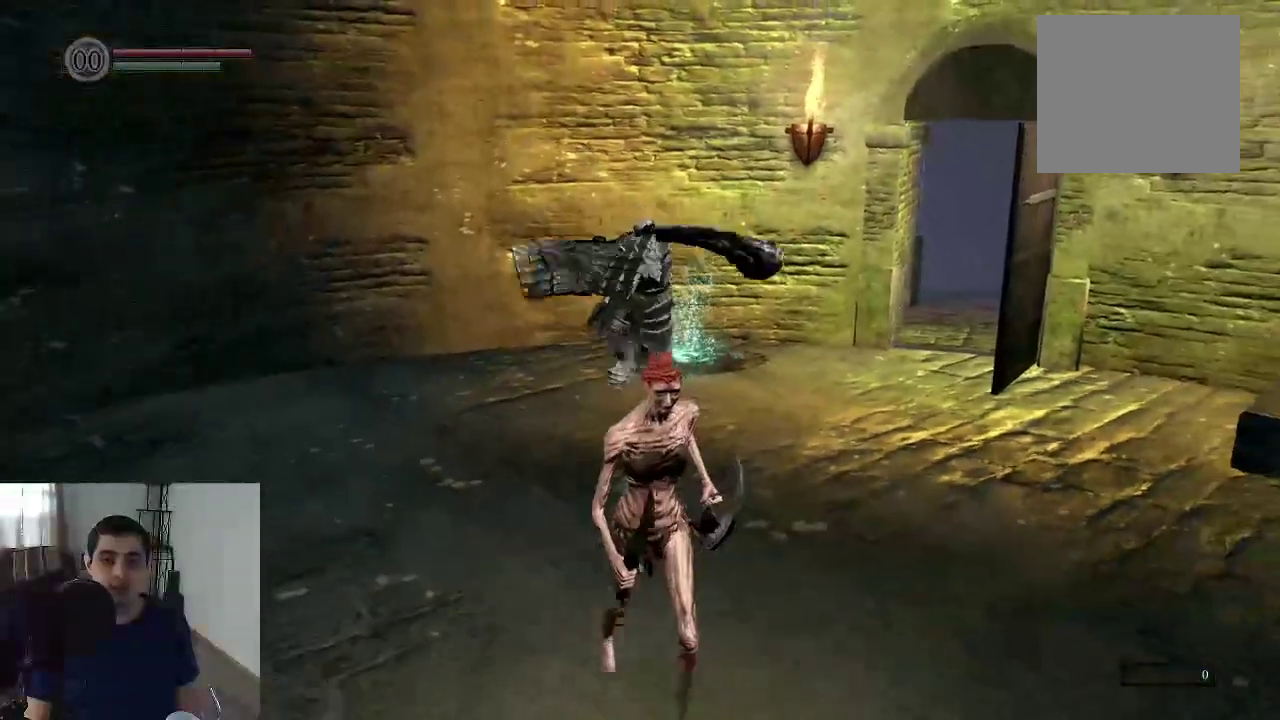
{"dt_ms": 400, "buttons": [], "left_stick": "up", "right_stick": "center", "events": [[133, "left_stick", "down-right"], [133, "right_stick", "left"], [217, "left_stick", "right"], [333, "right_stick", "center"], [350, "left_stick", "up"]]}
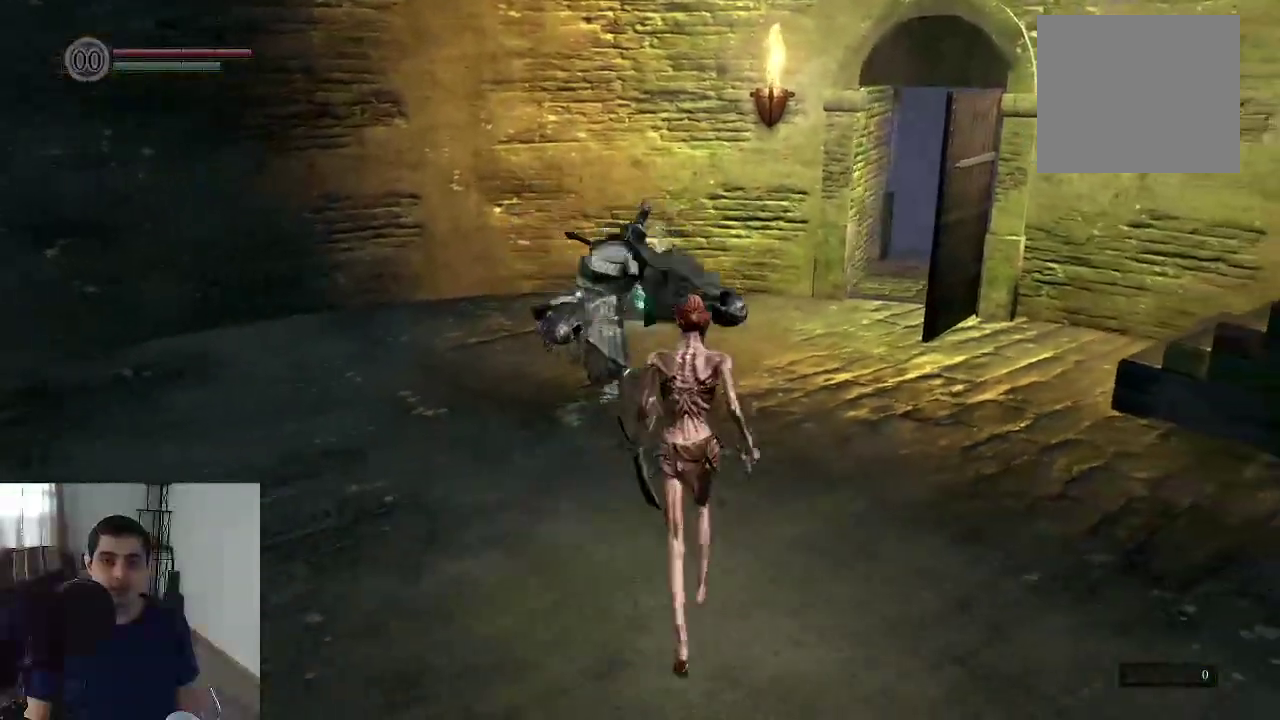
{"dt_ms": 400, "buttons": ["L2"], "left_stick": "up", "right_stick": "center", "events": [[367, "L2", "down"]]}
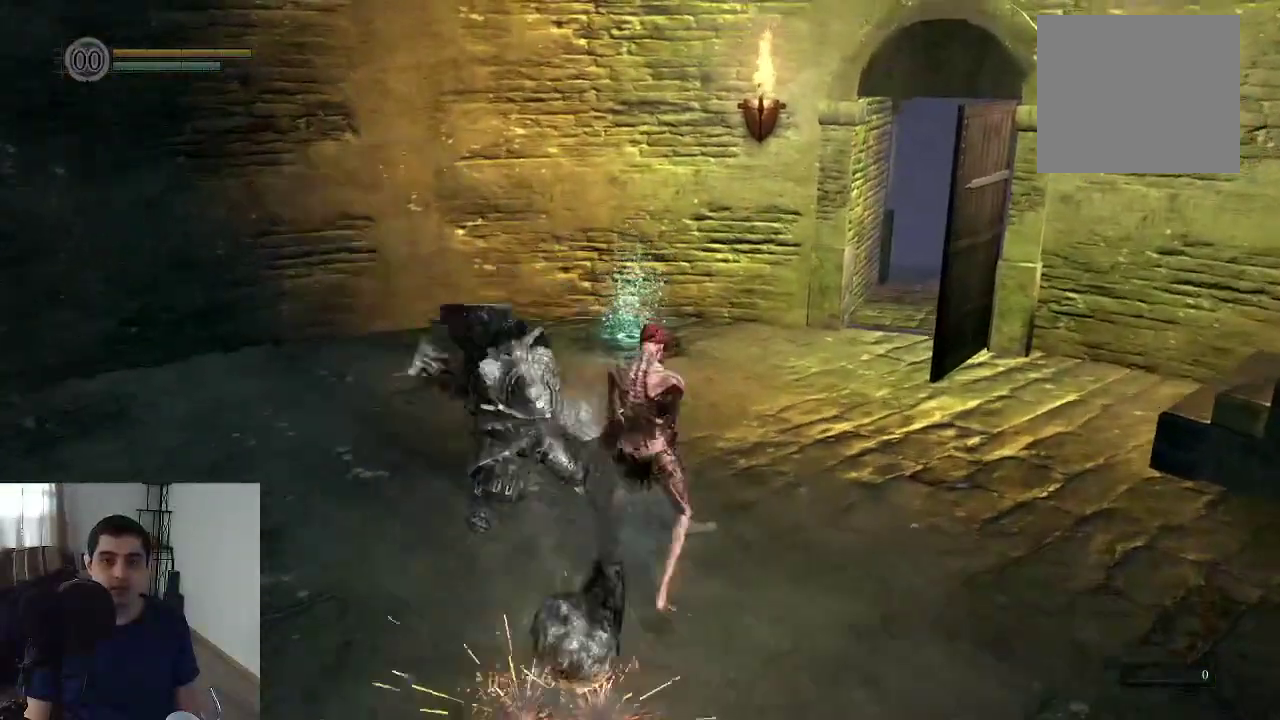
{"dt_ms": 500, "buttons": [], "left_stick": "center", "right_stick": "center", "events": [[133, "left_stick", "up-left"], [150, "L2", "up"], [400, "left_stick", "center"]]}
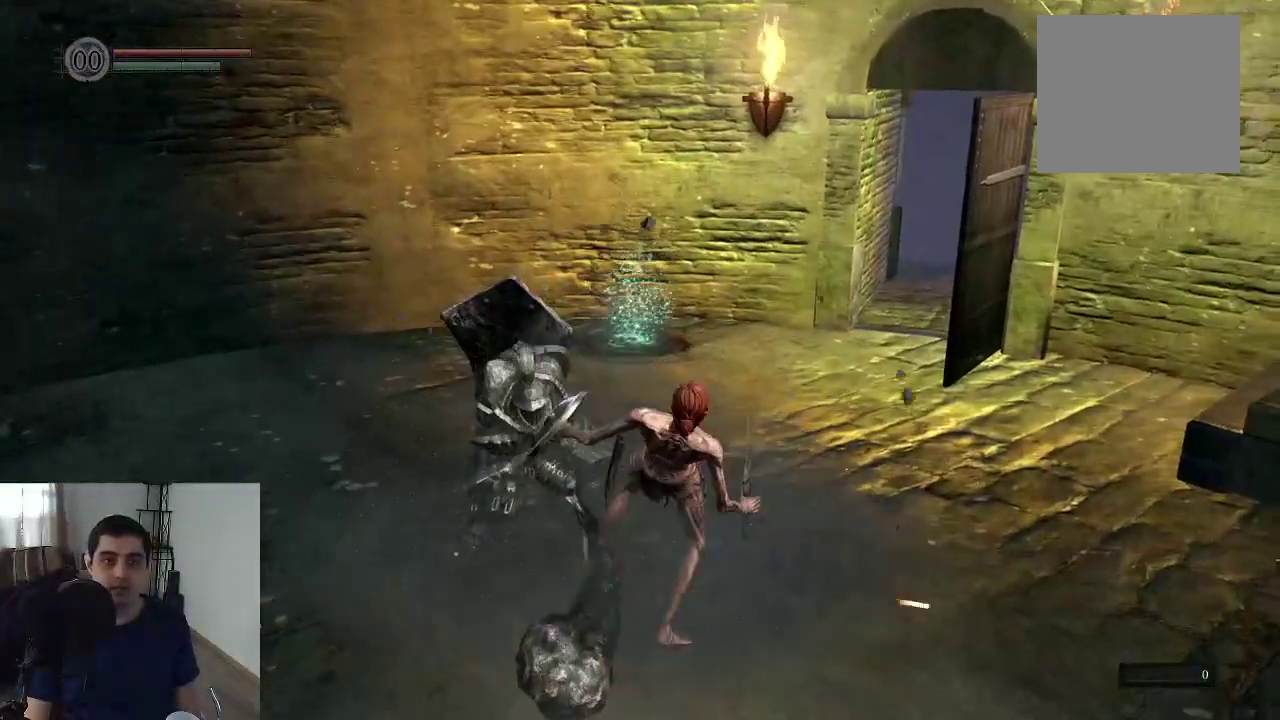
{"dt_ms": 400, "buttons": [], "left_stick": "center", "right_stick": "center"}
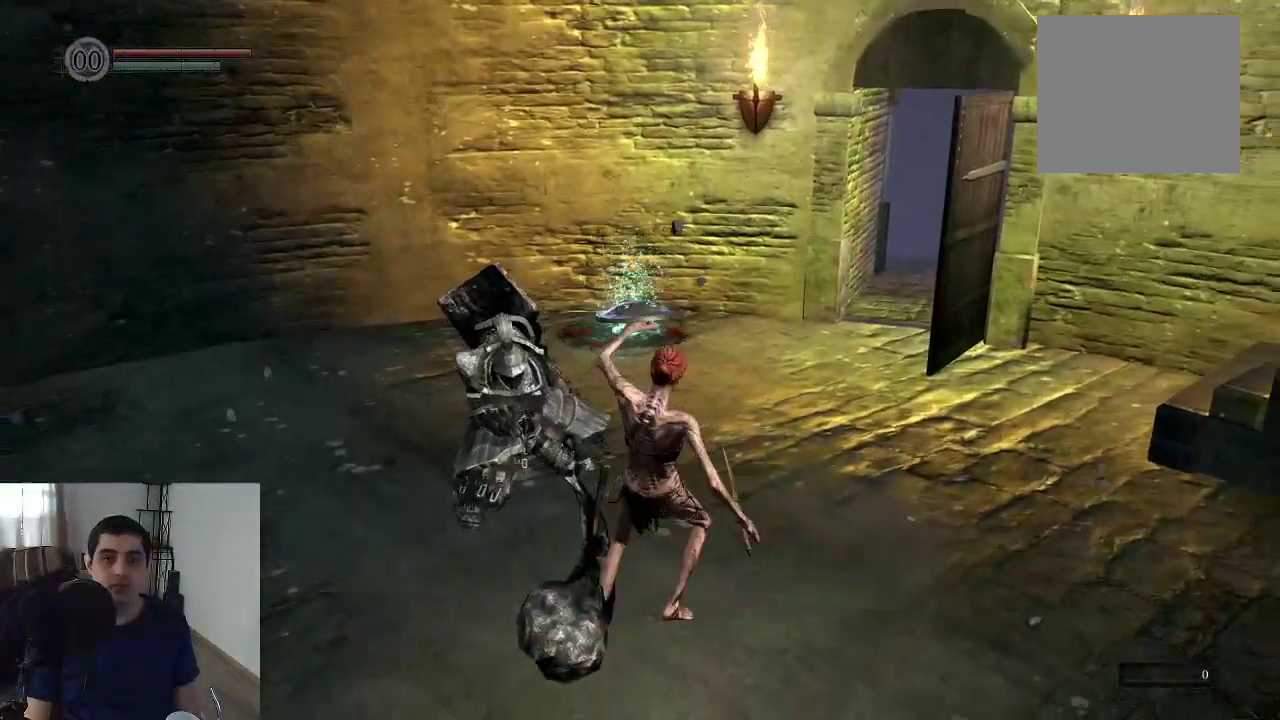
{"dt_ms": 400, "buttons": [], "left_stick": "center", "right_stick": "left"}
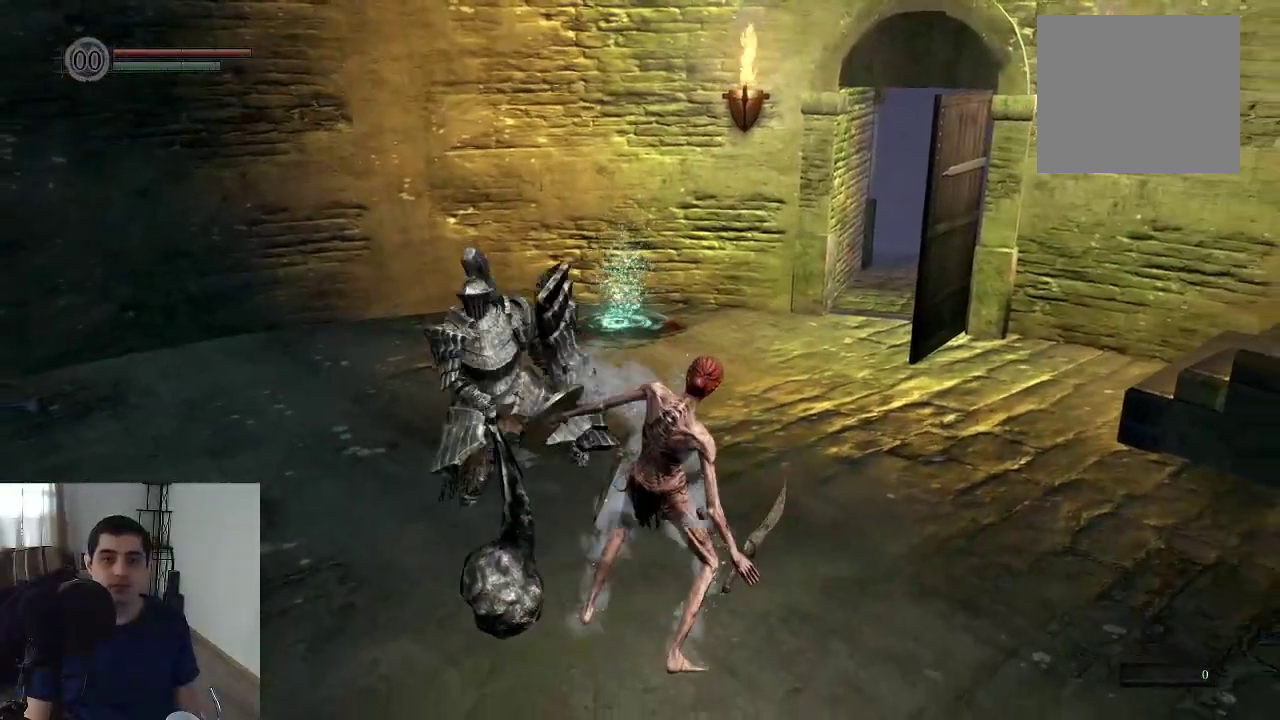
{"dt_ms": 500, "buttons": [], "left_stick": "center", "right_stick": "center"}
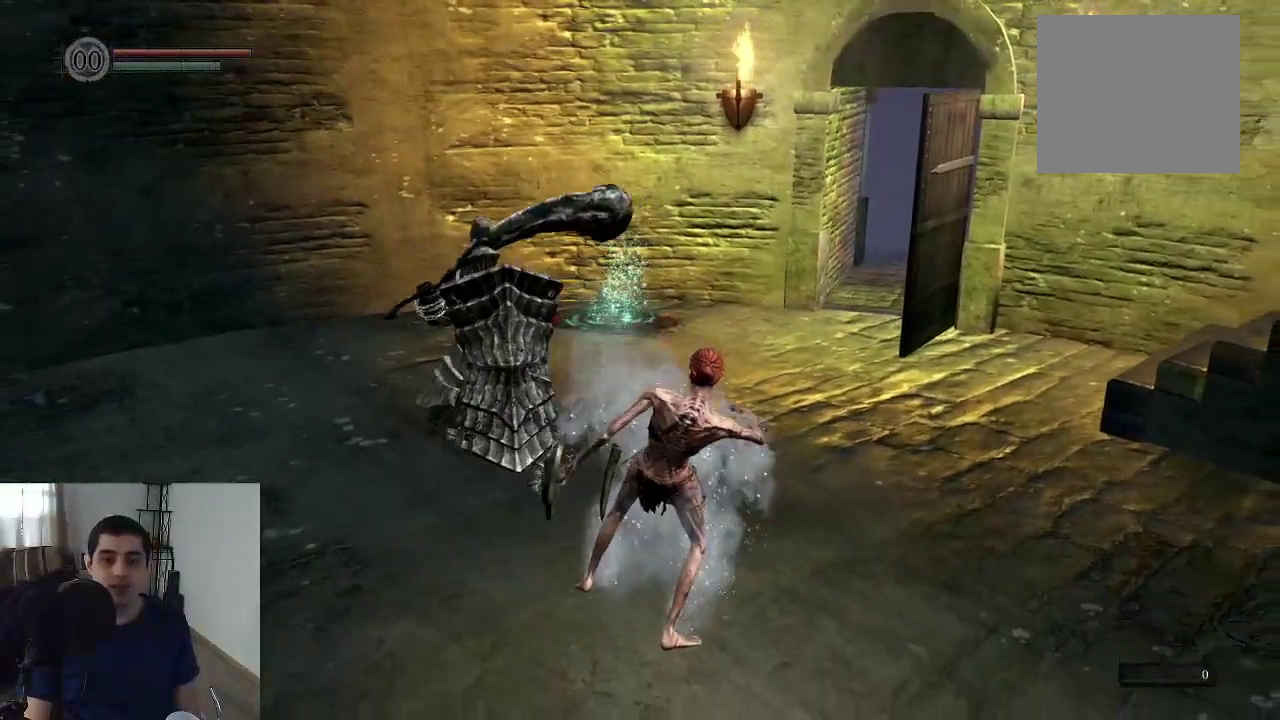
{"dt_ms": 400, "buttons": [], "left_stick": "center", "right_stick": "center"}
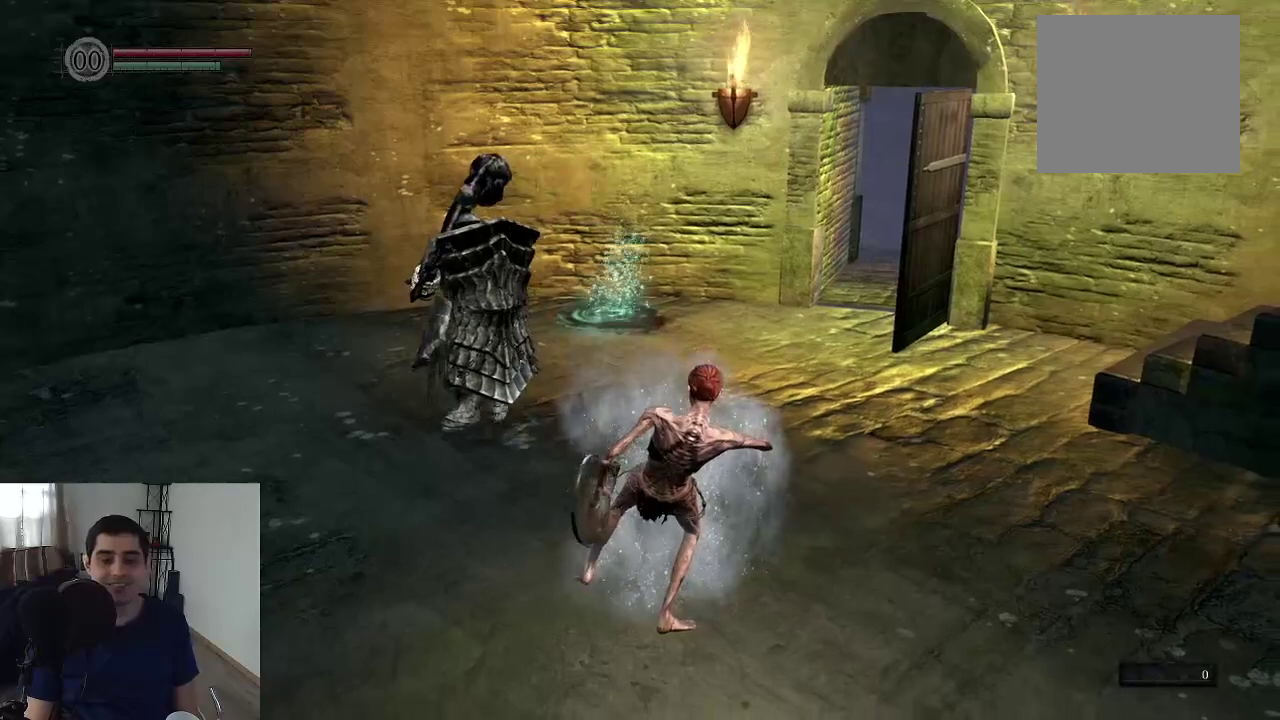
{"dt_ms": 400, "buttons": [], "left_stick": "center", "right_stick": "right", "events": [[317, "right_stick", "right"]]}
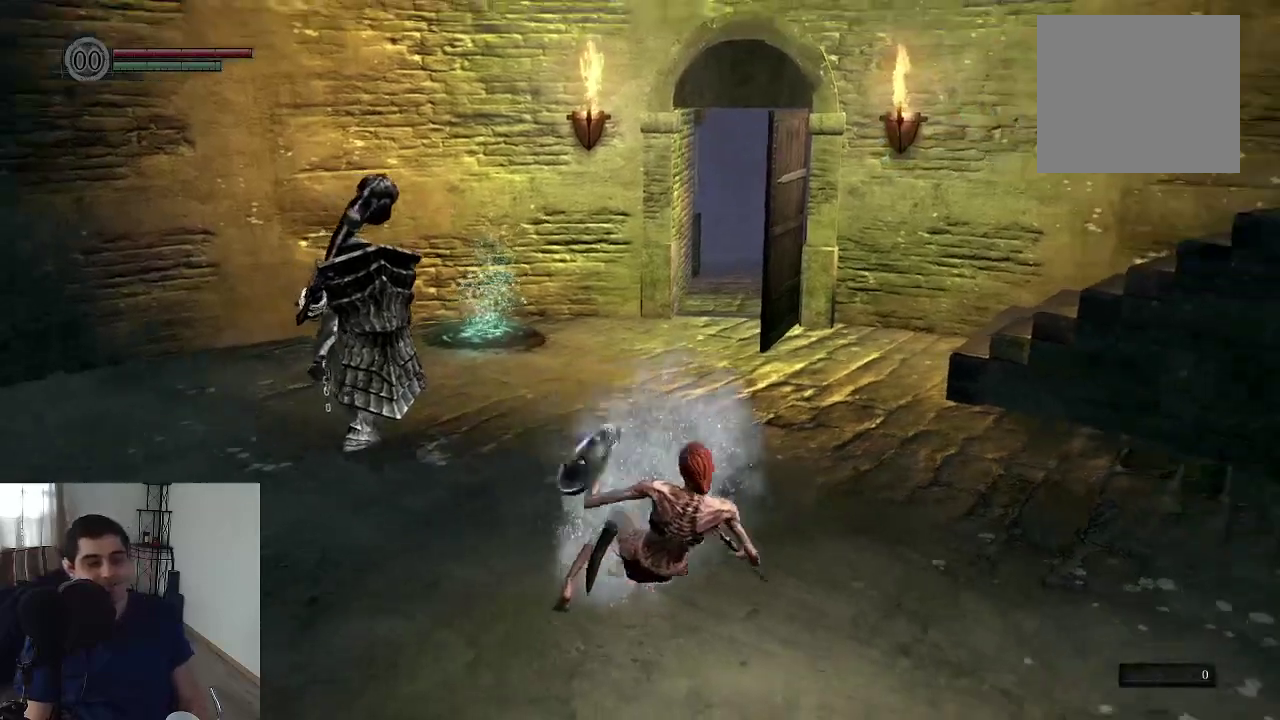
{"dt_ms": 300, "buttons": [], "left_stick": "center", "right_stick": "center", "events": [[17, "right_stick", "center"]]}